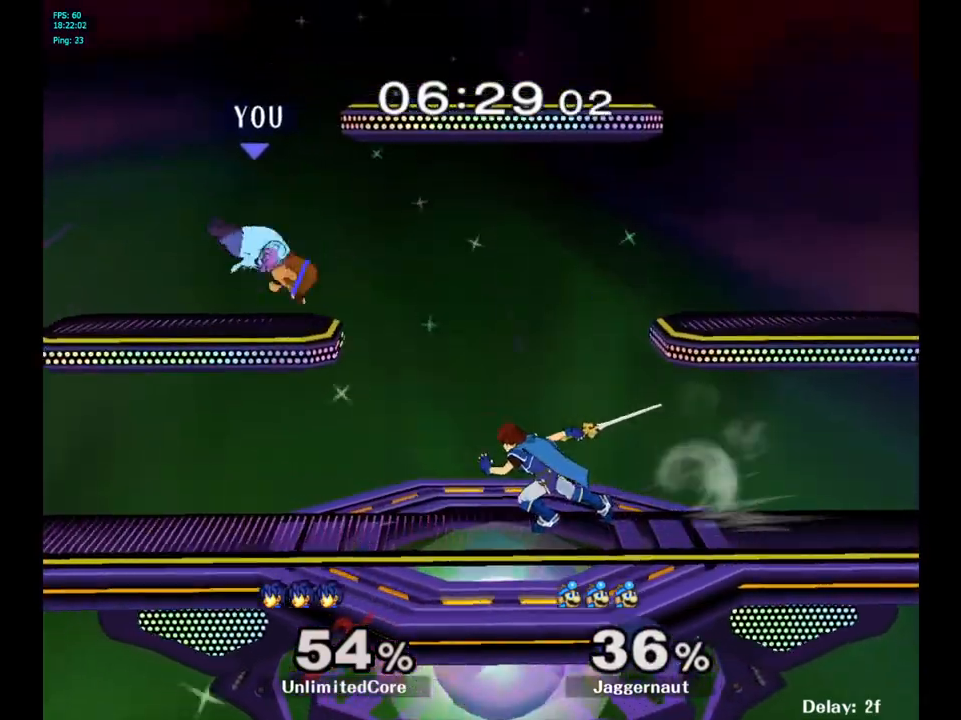
Gameplay with a controller (Nintendo layout); each line is a JSON object with the inputs held at the frame after it. "events" lists button and stick changes between this image and that frame as [ms after this image, input, new state], when the widget could be followed in between. Not read: L3 R3.
{"buttons": [], "left_stick": "center", "right_stick": "center", "events": [[233, "left_stick", "center"], [250, "R1", "down"], [383, "R1", "up"]]}
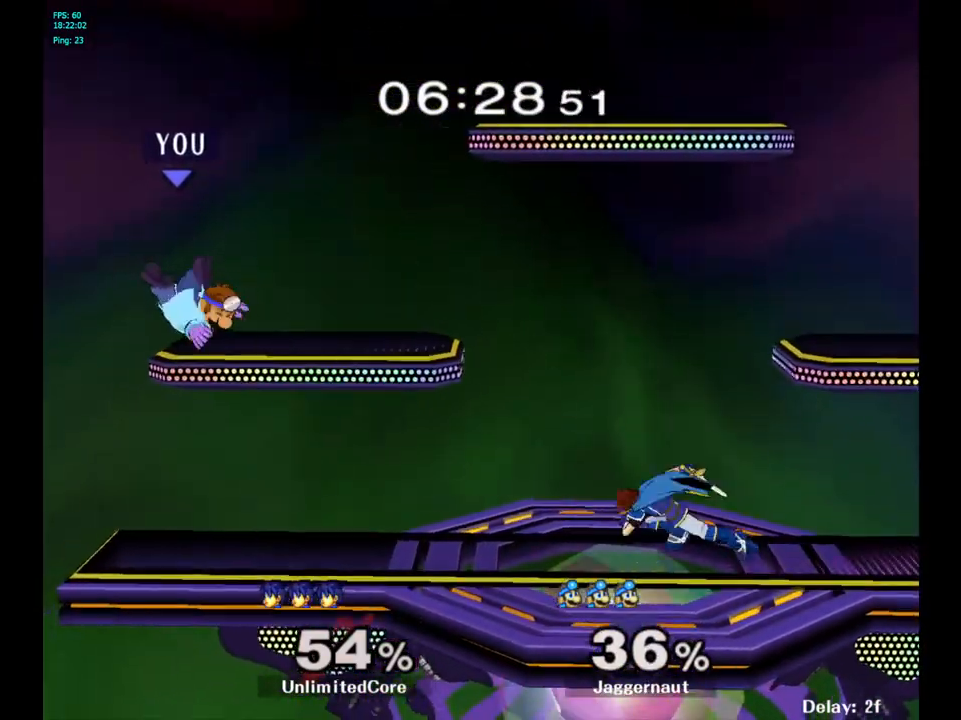
{"buttons": ["R1"], "left_stick": "center", "right_stick": "center", "events": [[117, "left_stick", "up"], [383, "left_stick", "center"], [433, "R1", "down"]]}
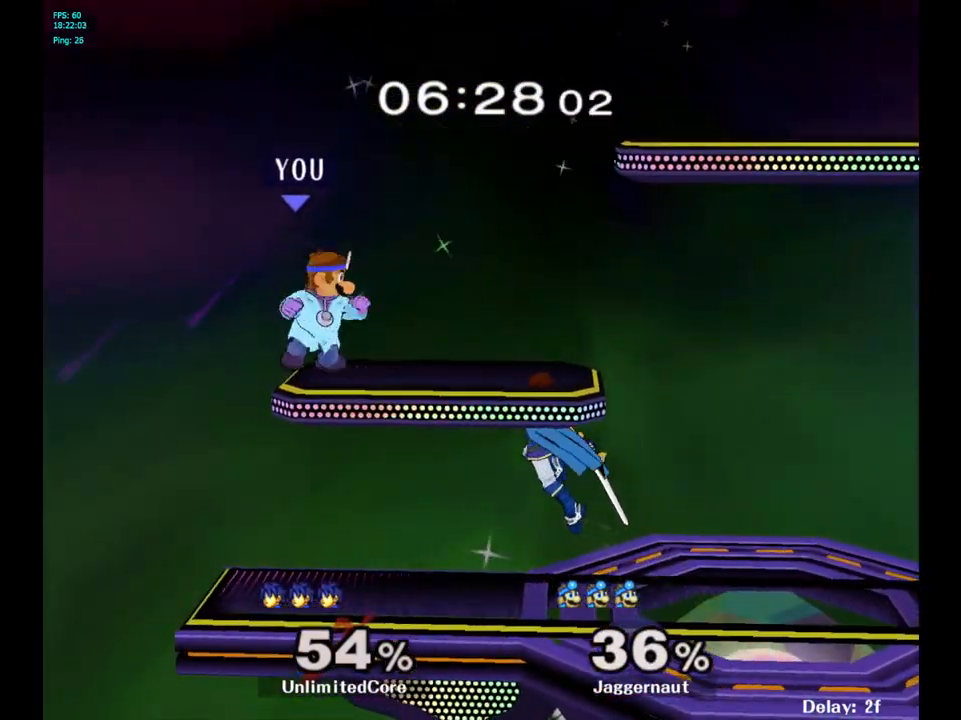
{"buttons": ["Y", "R1"], "left_stick": "right", "right_stick": "center", "events": [[300, "Y", "down"], [417, "left_stick", "right"]]}
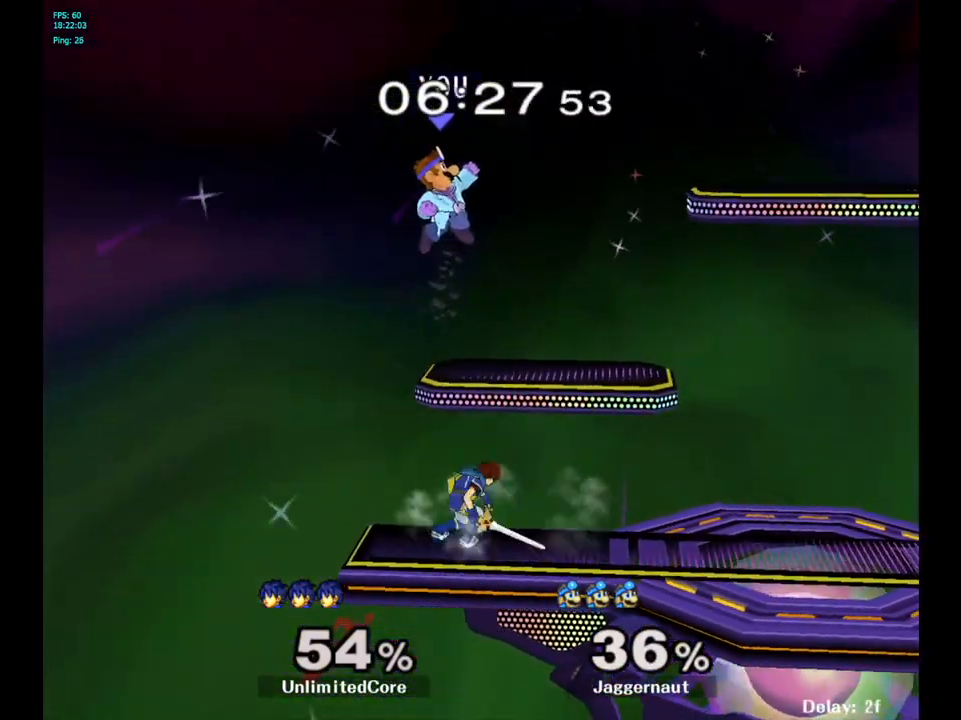
{"buttons": [], "left_stick": "right", "right_stick": "center", "events": [[100, "Y", "up"], [183, "R1", "up"]]}
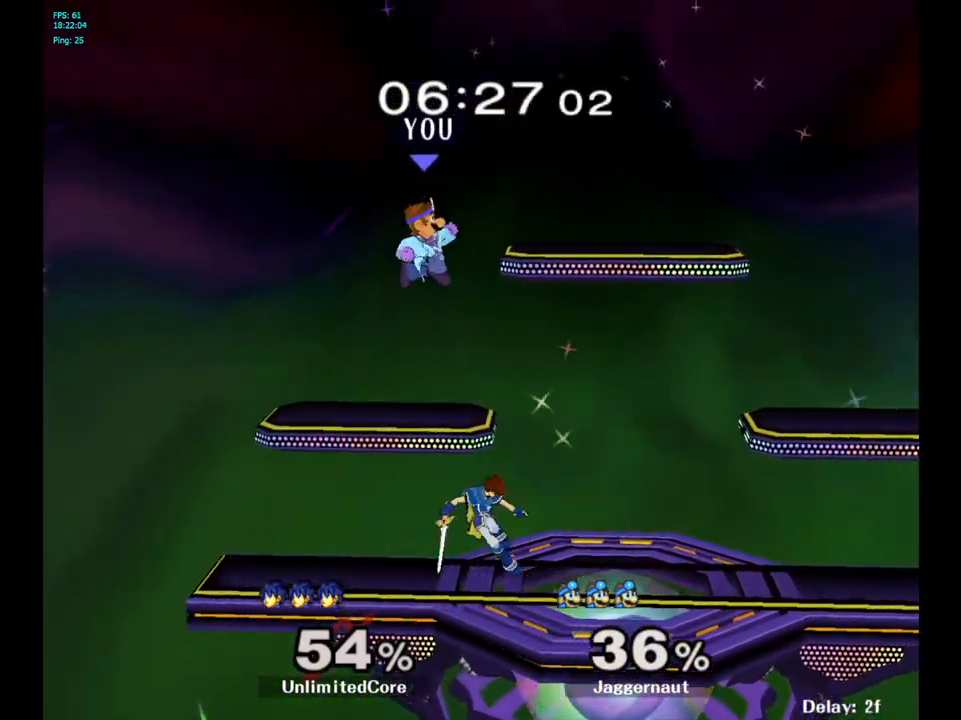
{"buttons": ["R1"], "left_stick": "down-right", "right_stick": "center", "events": [[67, "right_stick", "down"], [133, "right_stick", "center"], [283, "left_stick", "down-right"], [400, "R1", "down"]]}
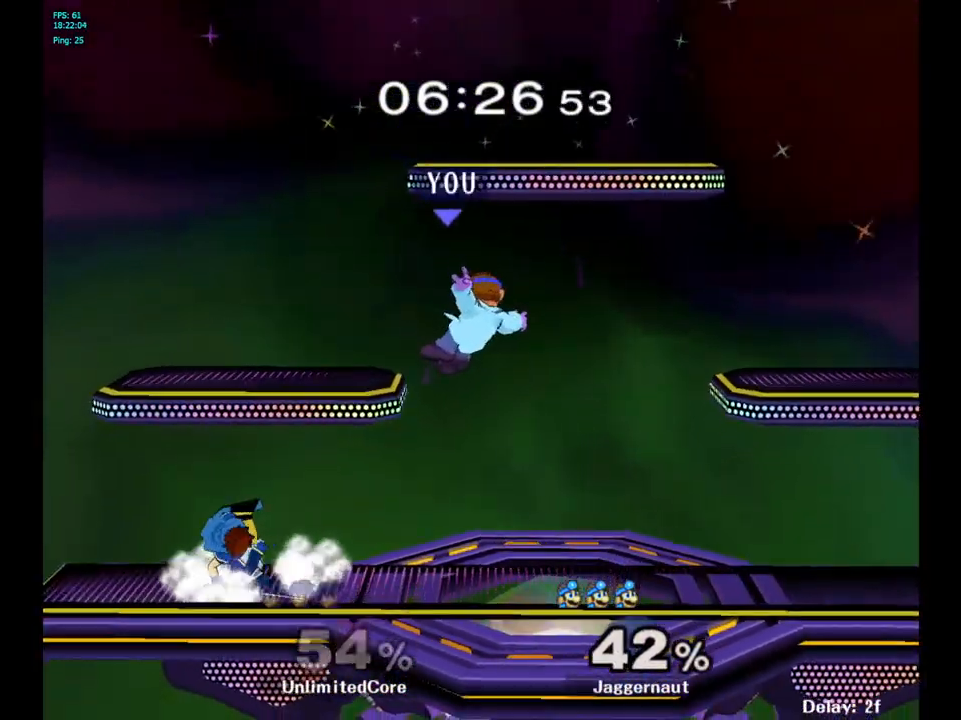
{"buttons": ["A"], "left_stick": "center", "right_stick": "center", "events": [[67, "R1", "up"], [117, "left_stick", "center"], [400, "A", "down"]]}
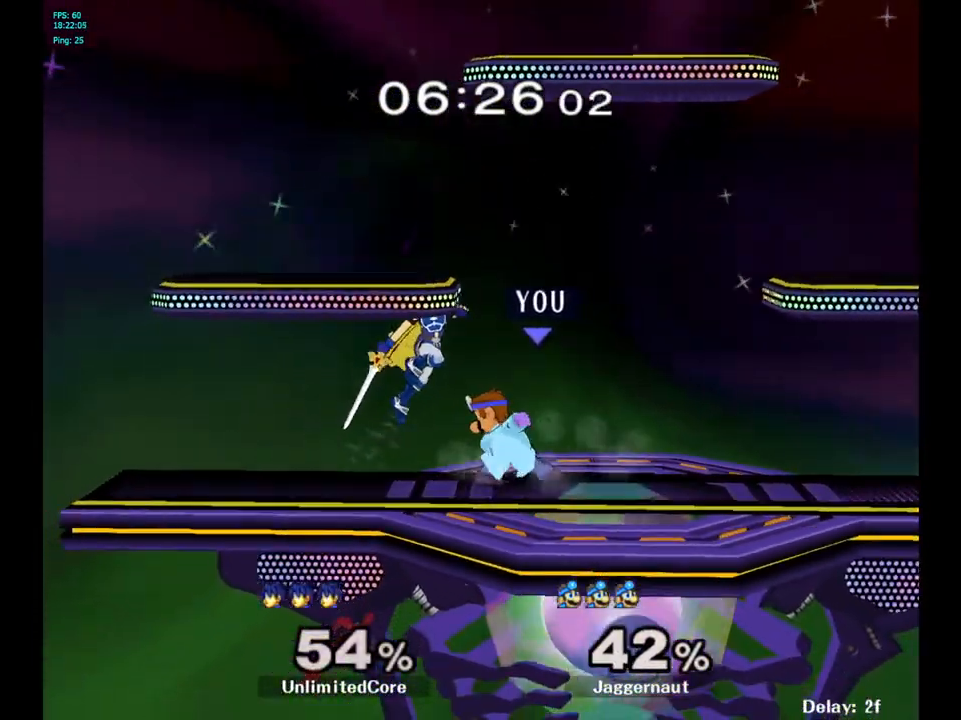
{"buttons": [], "left_stick": "center", "right_stick": "center", "events": [[33, "A", "up"], [217, "left_stick", "left"], [267, "A", "down"], [367, "A", "up"], [367, "left_stick", "center"]]}
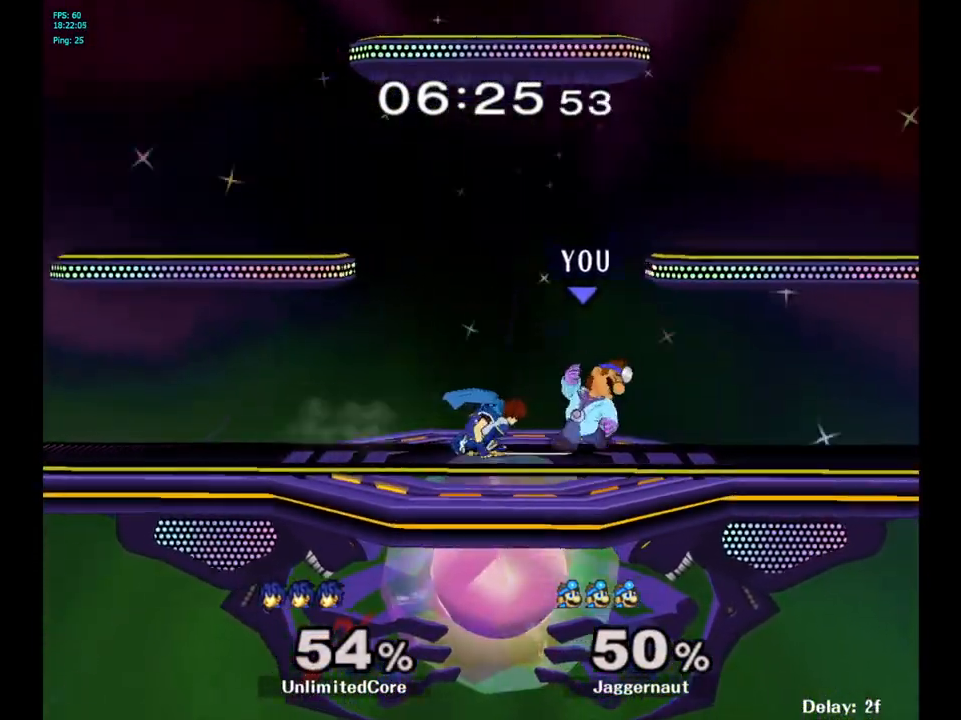
{"buttons": [], "left_stick": "left", "right_stick": "center", "events": [[100, "A", "down"], [233, "A", "up"], [300, "left_stick", "left"], [450, "A", "down"], [483, "A", "up"]]}
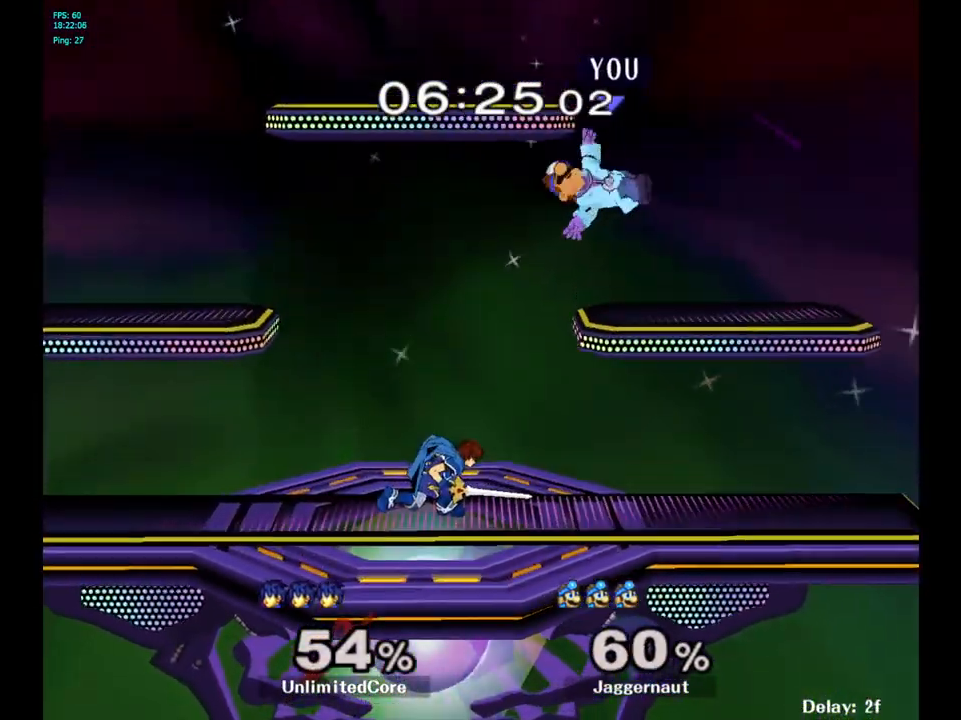
{"buttons": ["Y"], "left_stick": "up", "right_stick": "center", "events": [[117, "left_stick", "center"], [333, "left_stick", "up-right"], [350, "Y", "down"], [383, "left_stick", "up"], [417, "Y", "up"], [500, "Y", "down"]]}
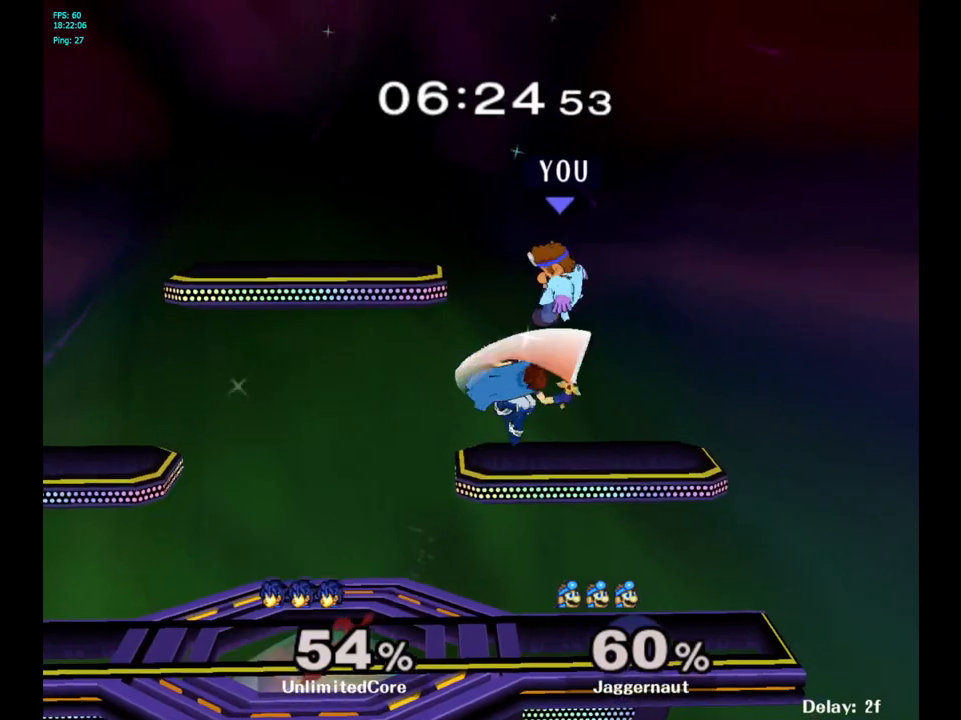
{"buttons": [], "left_stick": "center", "right_stick": "center", "events": [[167, "Y", "up"], [167, "left_stick", "up-left"], [383, "left_stick", "center"]]}
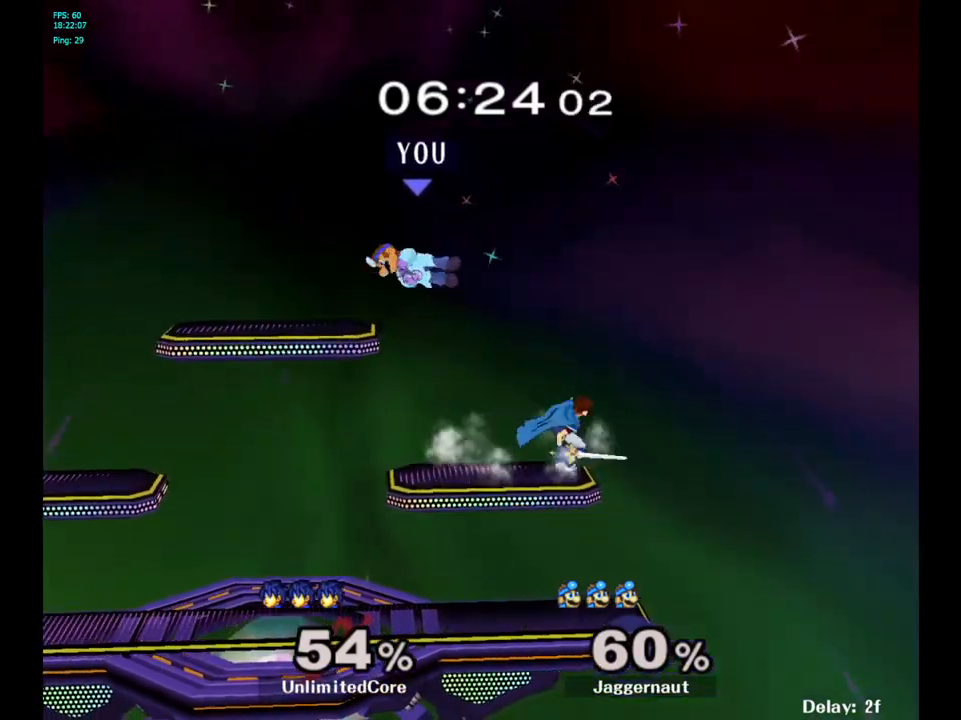
{"buttons": [], "left_stick": "right", "right_stick": "right", "events": [[117, "left_stick", "right"], [483, "right_stick", "right"]]}
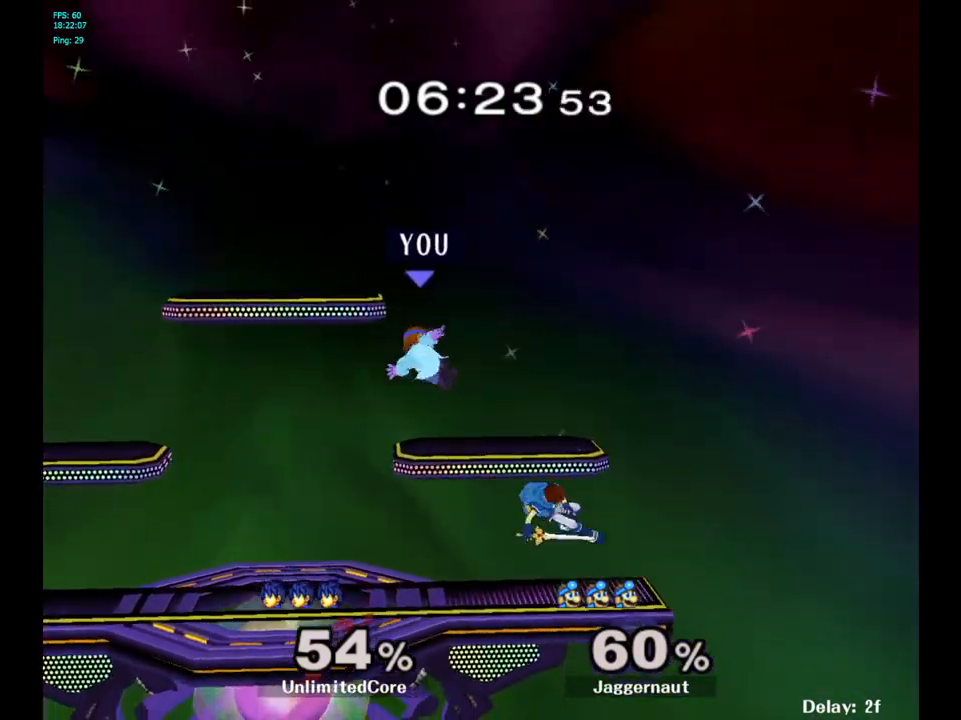
{"buttons": ["R1"], "left_stick": "center", "right_stick": "center", "events": [[67, "right_stick", "center"], [150, "R1", "down"], [217, "left_stick", "center"]]}
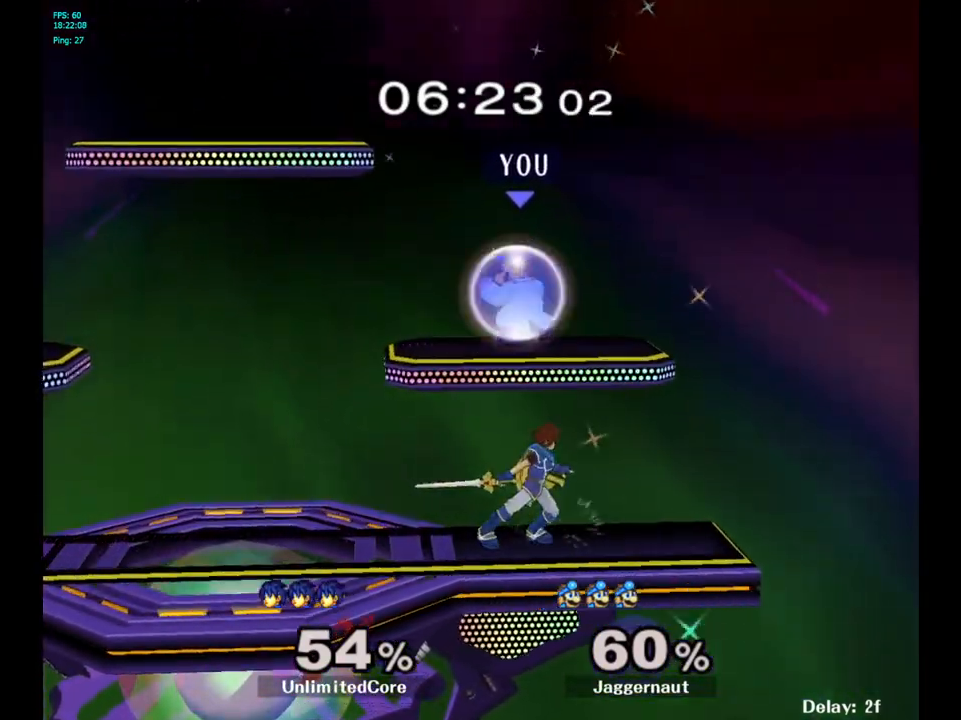
{"buttons": [], "left_stick": "left", "right_stick": "center", "events": [[217, "Y", "down"], [400, "left_stick", "left"], [417, "Y", "up"], [467, "R1", "up"]]}
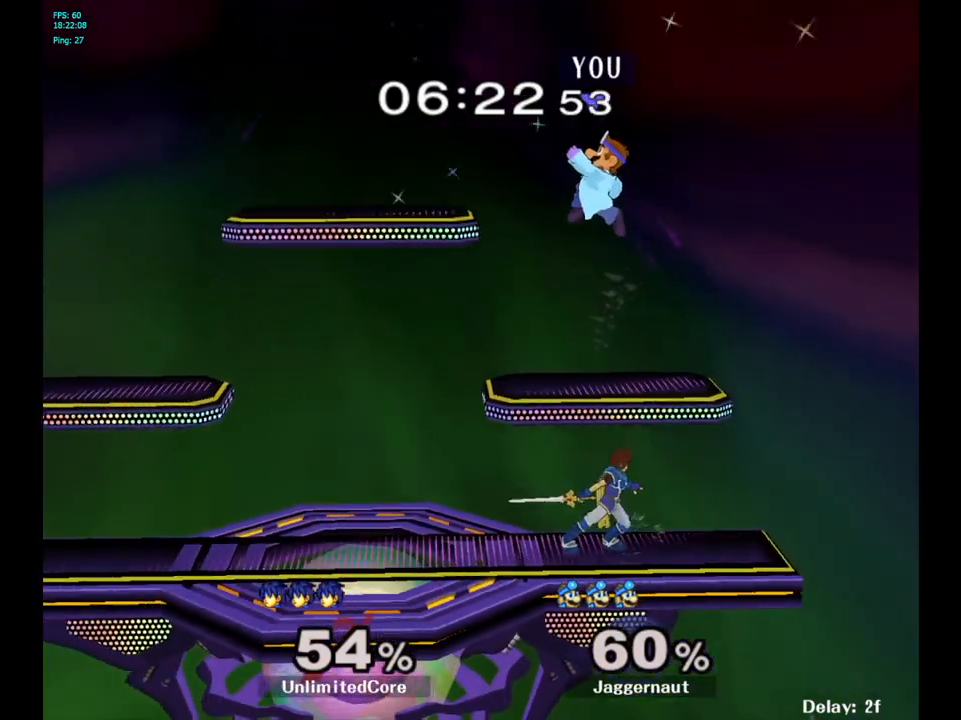
{"buttons": ["Y"], "left_stick": "left", "right_stick": "center", "events": [[200, "left_stick", "center"], [333, "left_stick", "left"], [500, "Y", "down"]]}
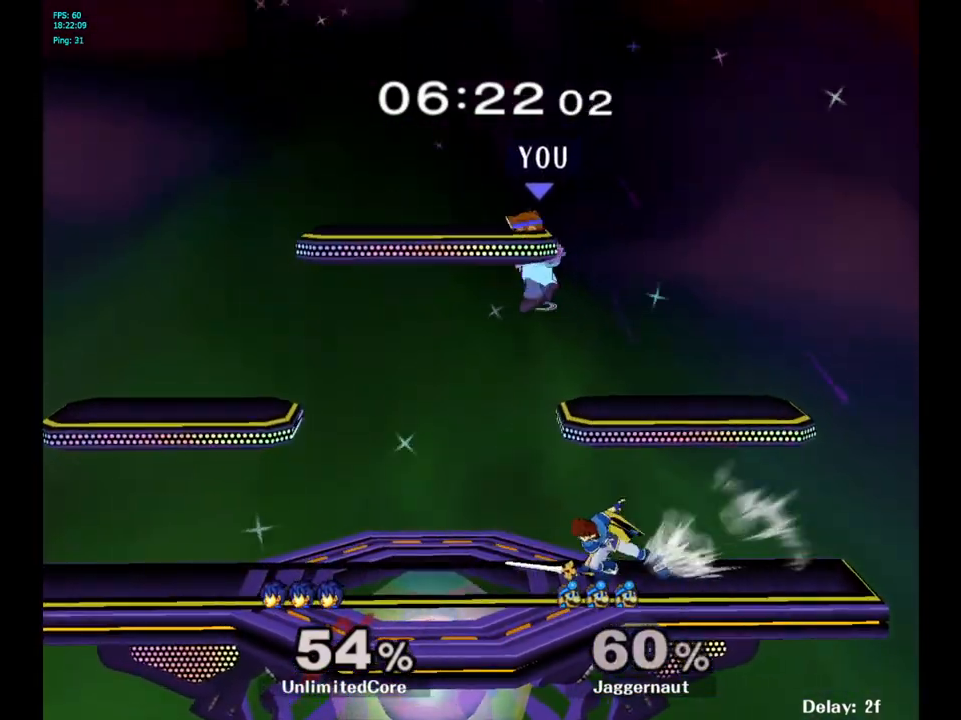
{"buttons": [], "left_stick": "right", "right_stick": "center", "events": [[33, "left_stick", "down-left"], [117, "R1", "down"], [217, "Y", "up"], [233, "left_stick", "center"], [250, "R1", "up"], [350, "left_stick", "down"], [483, "left_stick", "right"]]}
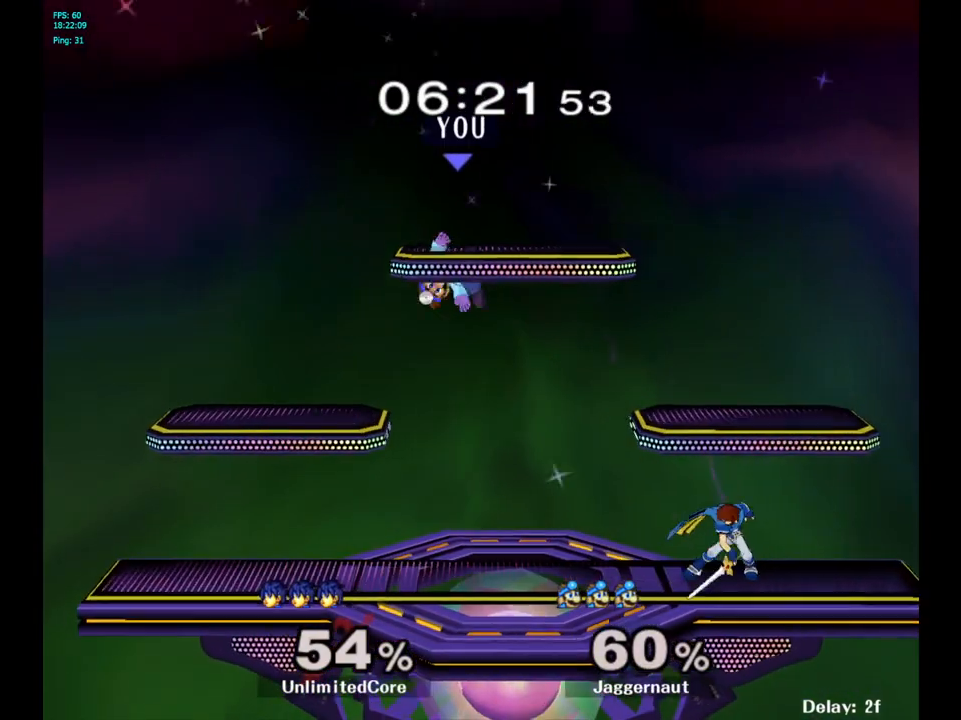
{"buttons": [], "left_stick": "left", "right_stick": "center", "events": [[283, "left_stick", "down-right"], [300, "Y", "down"], [400, "Y", "up"], [433, "left_stick", "down-left"], [500, "left_stick", "left"]]}
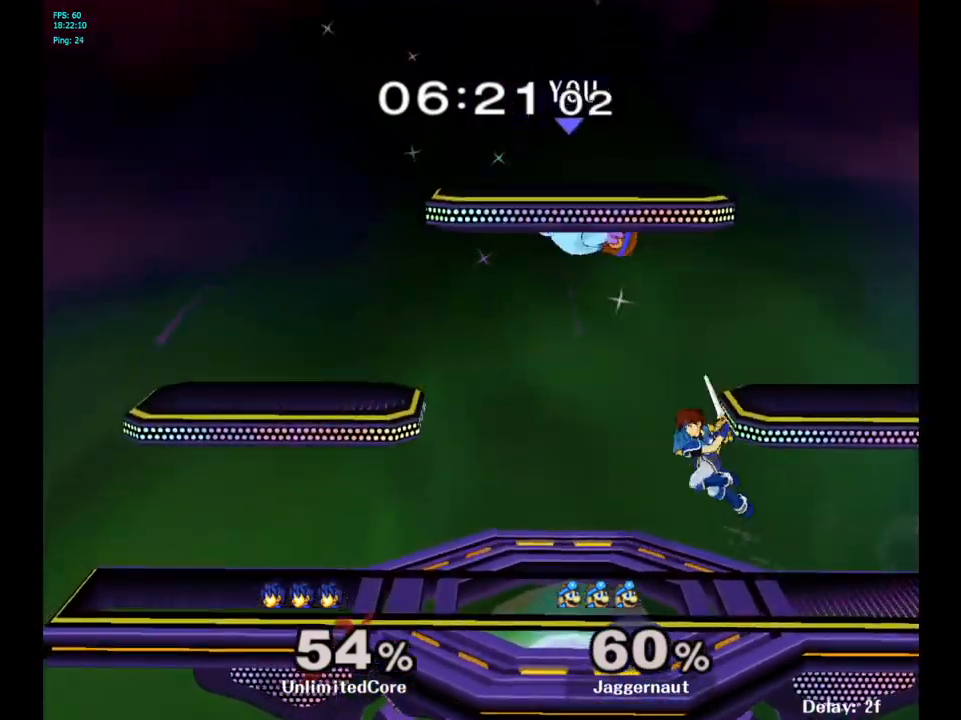
{"buttons": [], "left_stick": "right", "right_stick": "center", "events": [[200, "left_stick", "up-left"], [367, "right_stick", "down"], [400, "left_stick", "right"], [433, "right_stick", "center"]]}
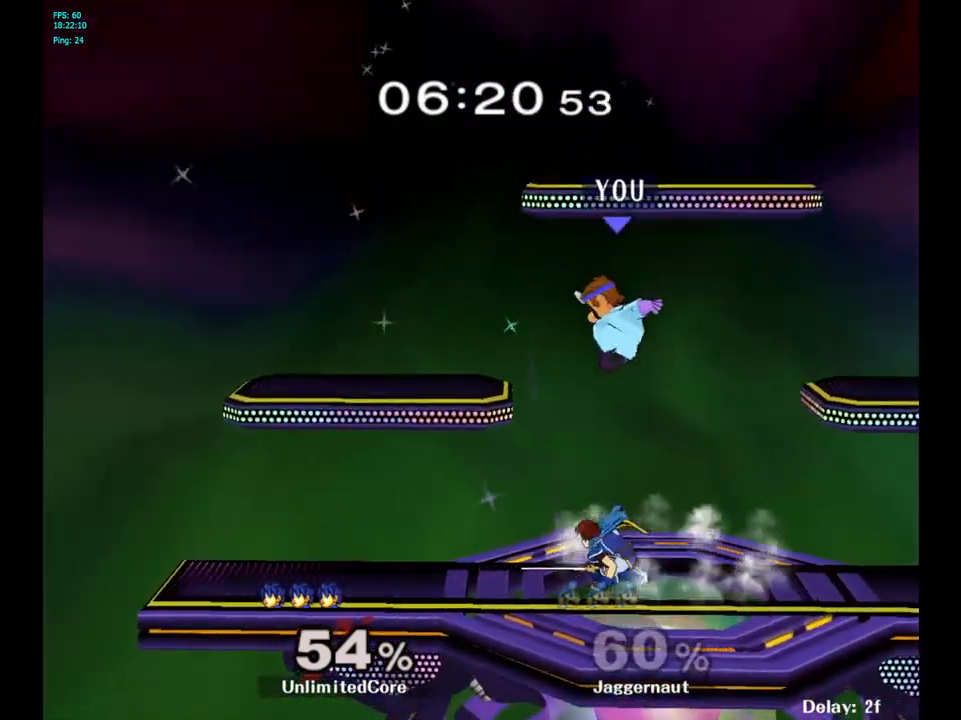
{"buttons": ["R1"], "left_stick": "left", "right_stick": "center", "events": [[350, "R1", "down"], [367, "left_stick", "left"]]}
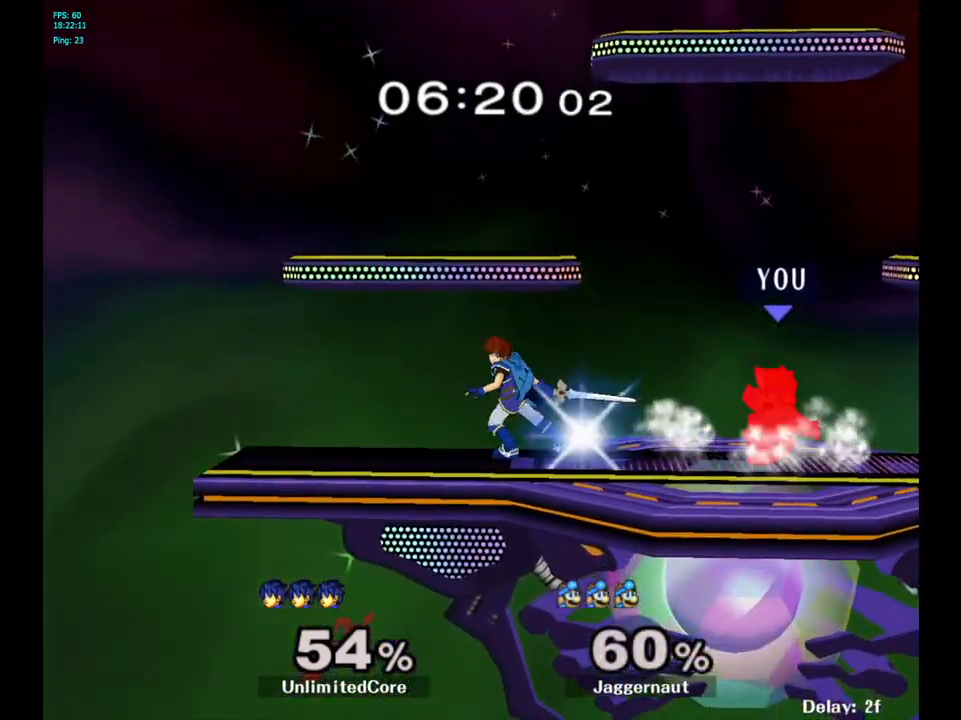
{"buttons": [], "left_stick": "center", "right_stick": "center", "events": [[17, "left_stick", "center"], [200, "left_stick", "right"], [417, "left_stick", "center"], [433, "R1", "up"]]}
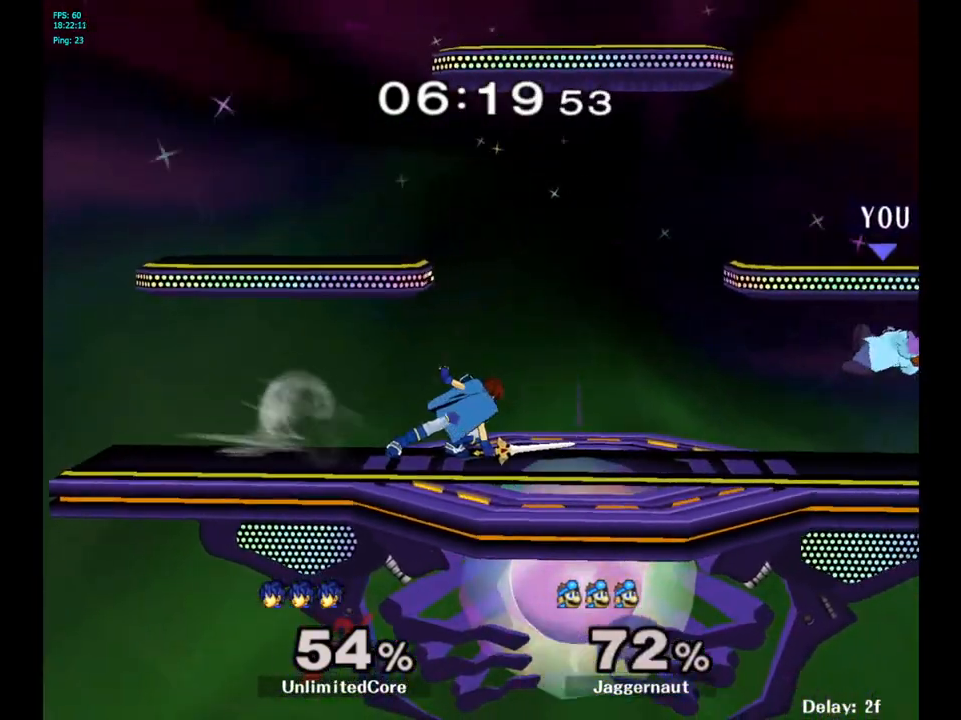
{"buttons": [], "left_stick": "center", "right_stick": "center", "events": [[117, "left_stick", "left"], [433, "left_stick", "center"]]}
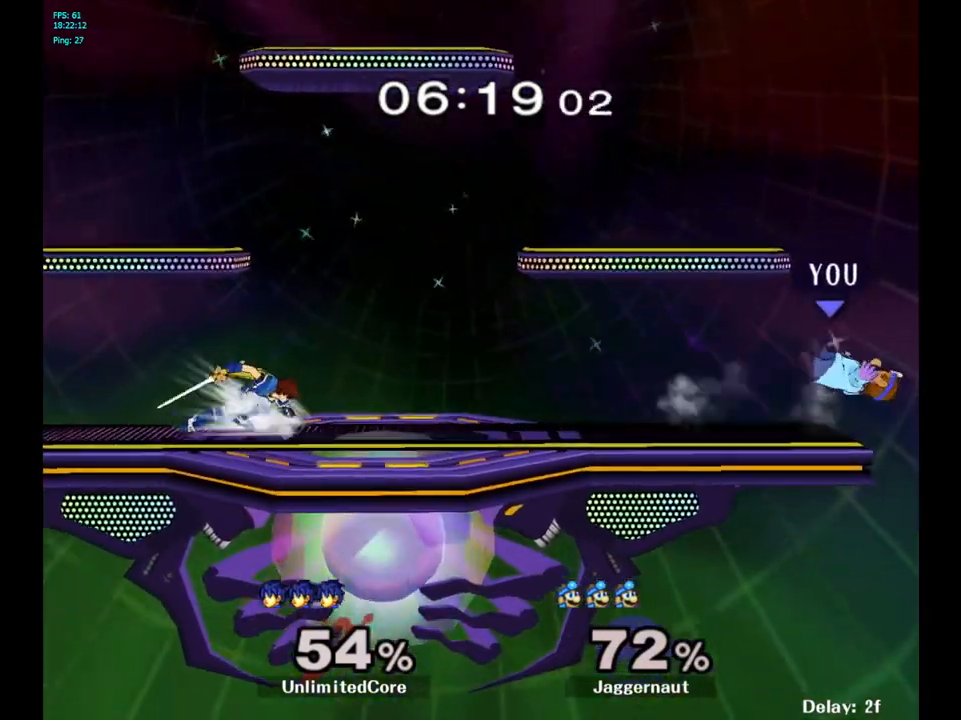
{"buttons": ["R1"], "left_stick": "center", "right_stick": "center", "events": [[100, "left_stick", "left"], [433, "R1", "down"], [467, "left_stick", "center"]]}
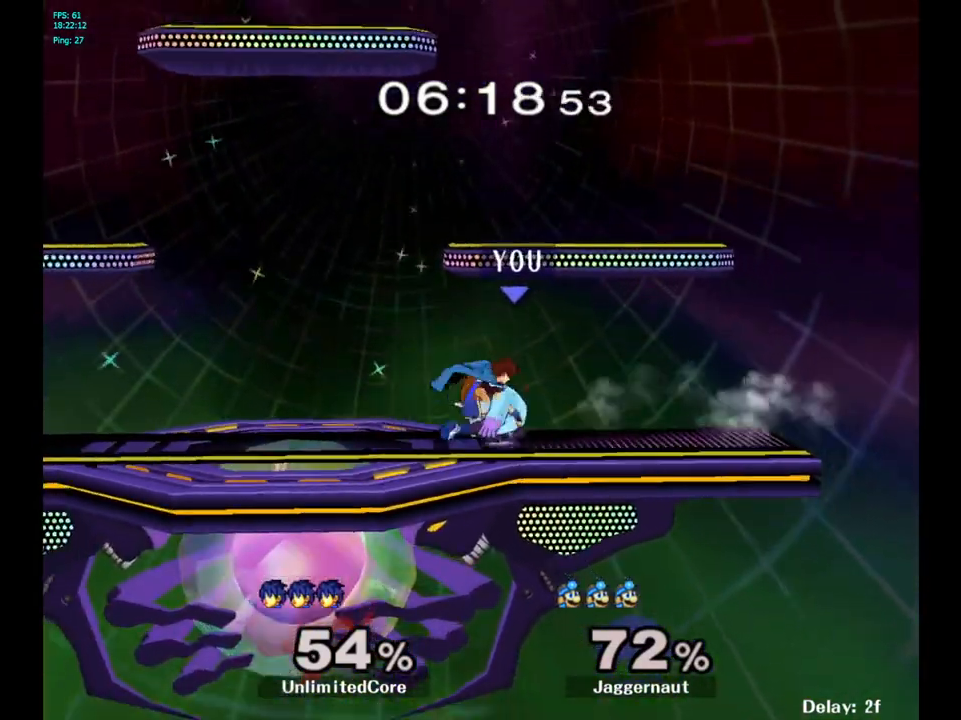
{"buttons": ["R1"], "left_stick": "center", "right_stick": "center", "events": []}
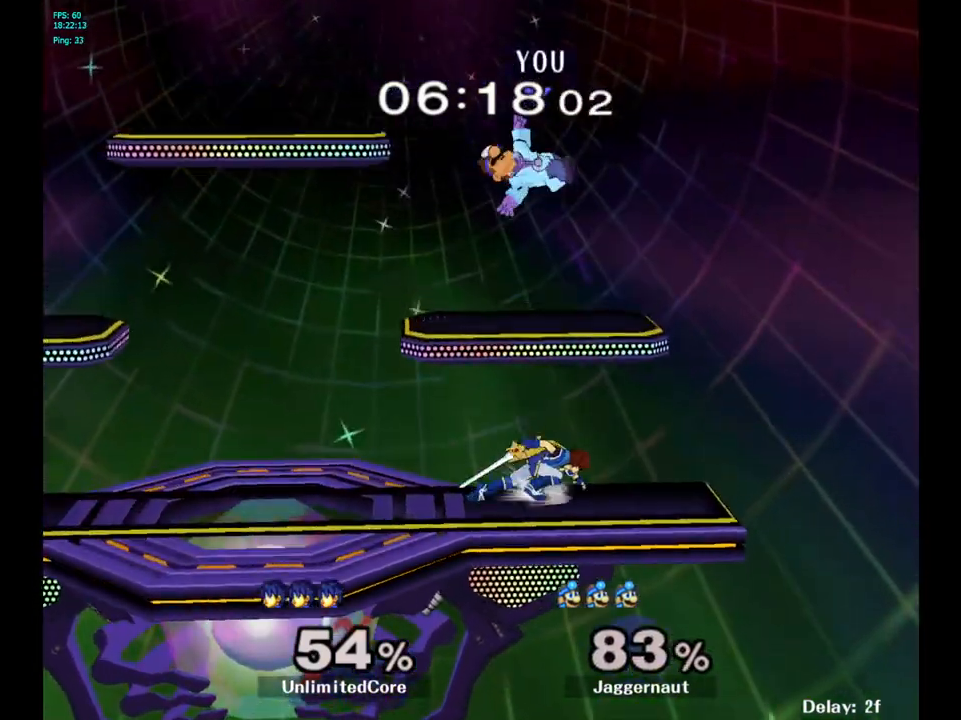
{"buttons": [], "left_stick": "up-left", "right_stick": "center", "events": [[100, "R1", "up"], [300, "left_stick", "up"], [367, "Y", "down"], [483, "left_stick", "up-left"], [500, "Y", "up"]]}
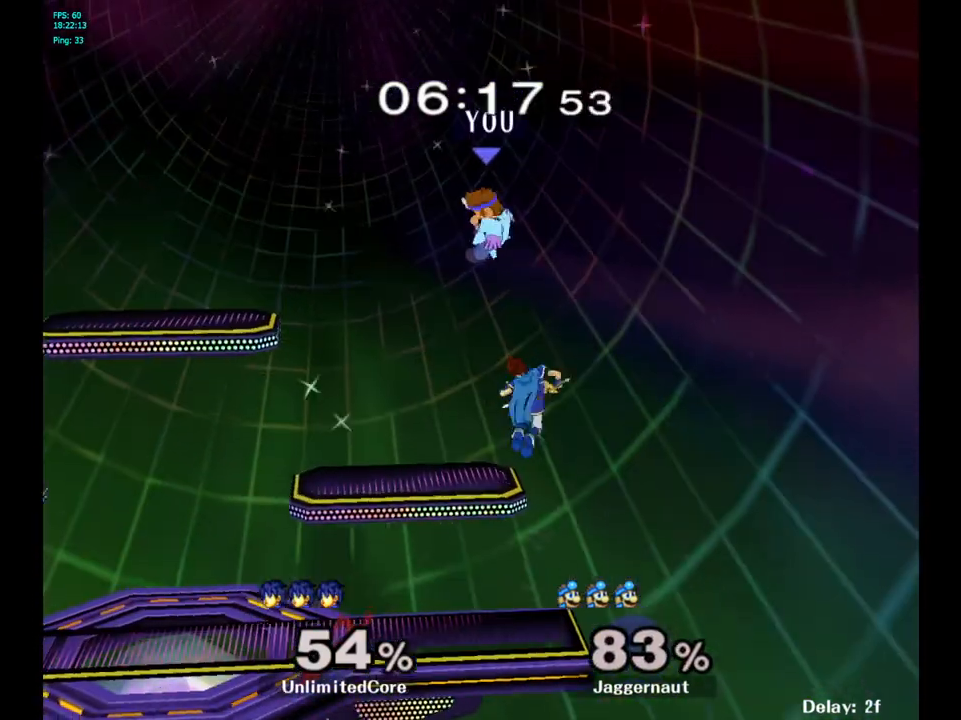
{"buttons": [], "left_stick": "up-left", "right_stick": "center", "events": [[67, "Y", "down"], [150, "Y", "up"], [200, "Y", "down"], [367, "Y", "up"]]}
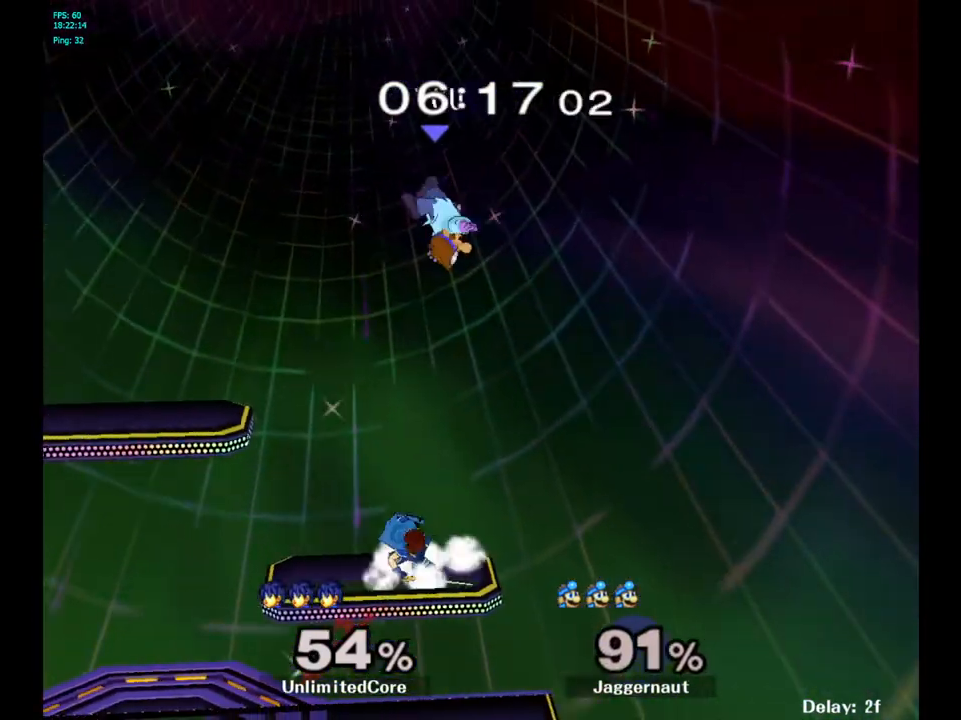
{"buttons": [], "left_stick": "left", "right_stick": "center", "events": [[50, "left_stick", "center"], [233, "left_stick", "left"], [317, "right_stick", "down"], [433, "right_stick", "center"]]}
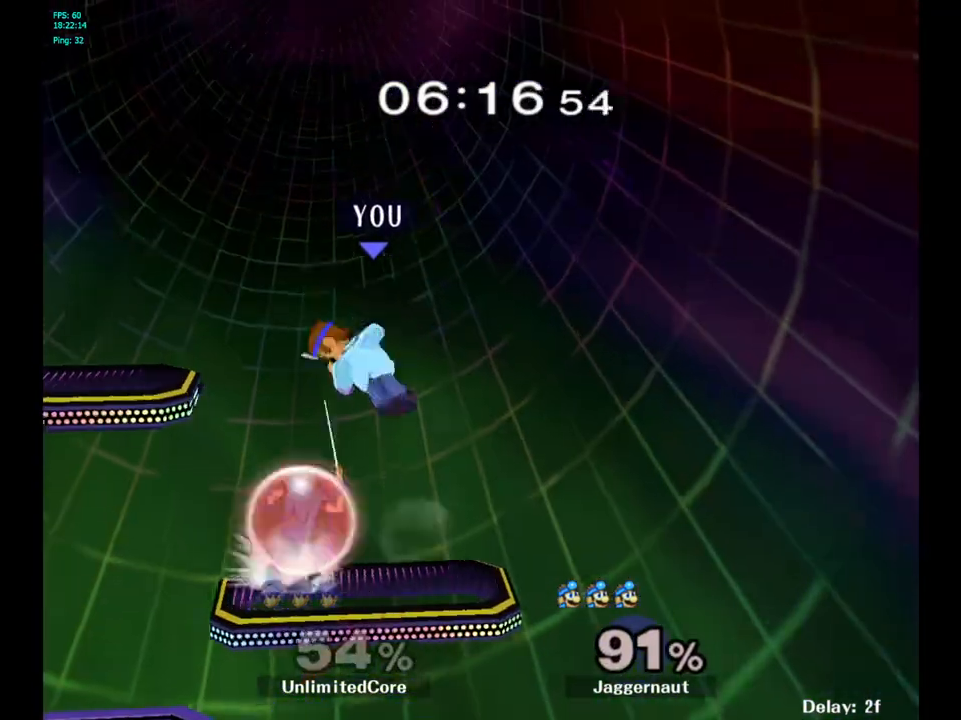
{"buttons": ["R1"], "left_stick": "left", "right_stick": "center", "events": [[283, "R1", "down"]]}
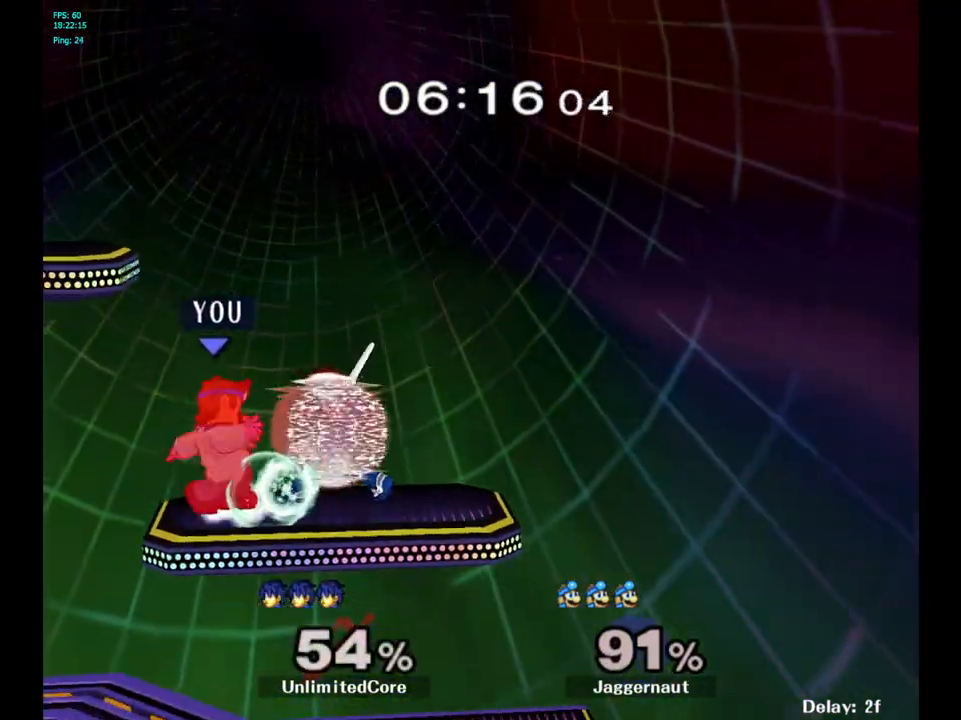
{"buttons": [], "left_stick": "right", "right_stick": "center", "events": [[17, "left_stick", "up-right"], [117, "R1", "up"], [250, "A", "down"], [333, "left_stick", "right"], [350, "A", "up"], [417, "A", "down"], [500, "A", "up"]]}
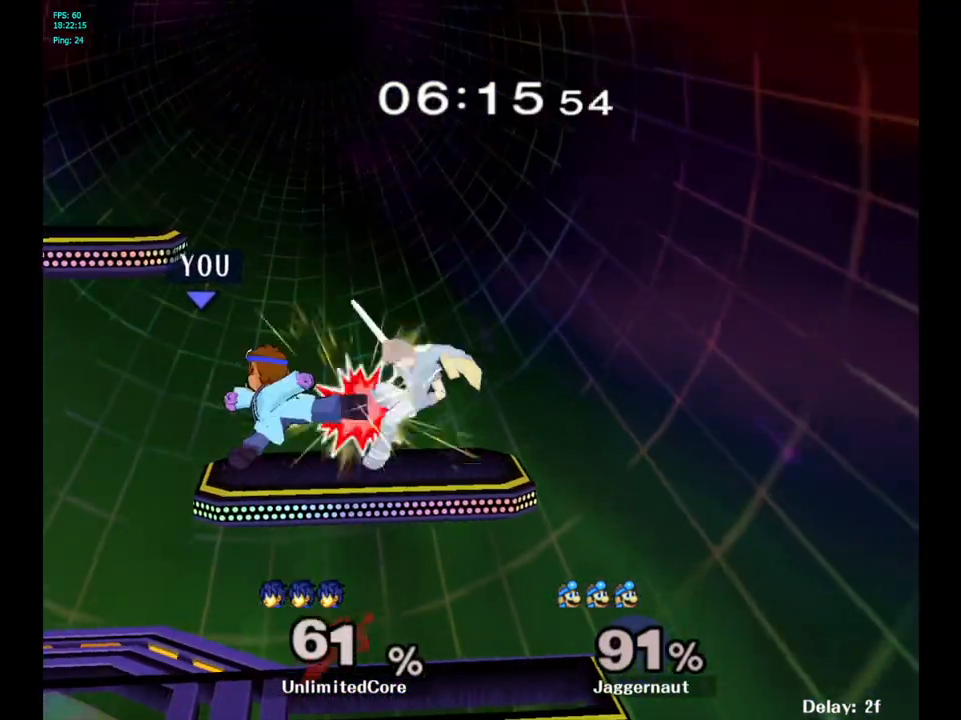
{"buttons": [], "left_stick": "center", "right_stick": "center", "events": [[83, "A", "down"], [167, "A", "up"], [467, "left_stick", "center"]]}
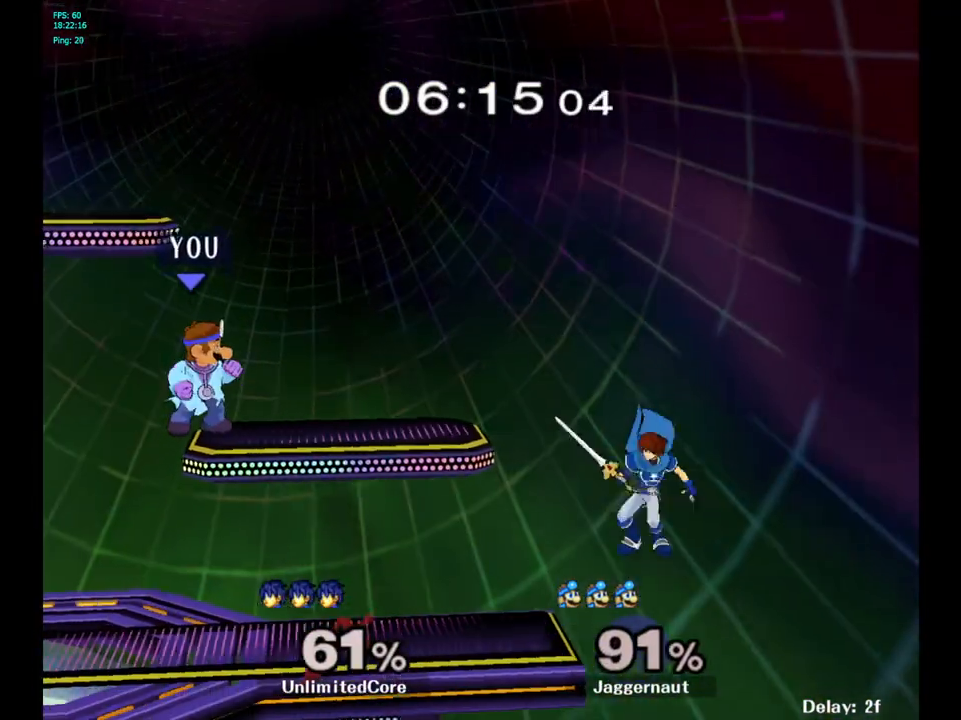
{"buttons": [], "left_stick": "right", "right_stick": "center", "events": [[67, "left_stick", "down"], [217, "left_stick", "down-right"], [317, "left_stick", "right"]]}
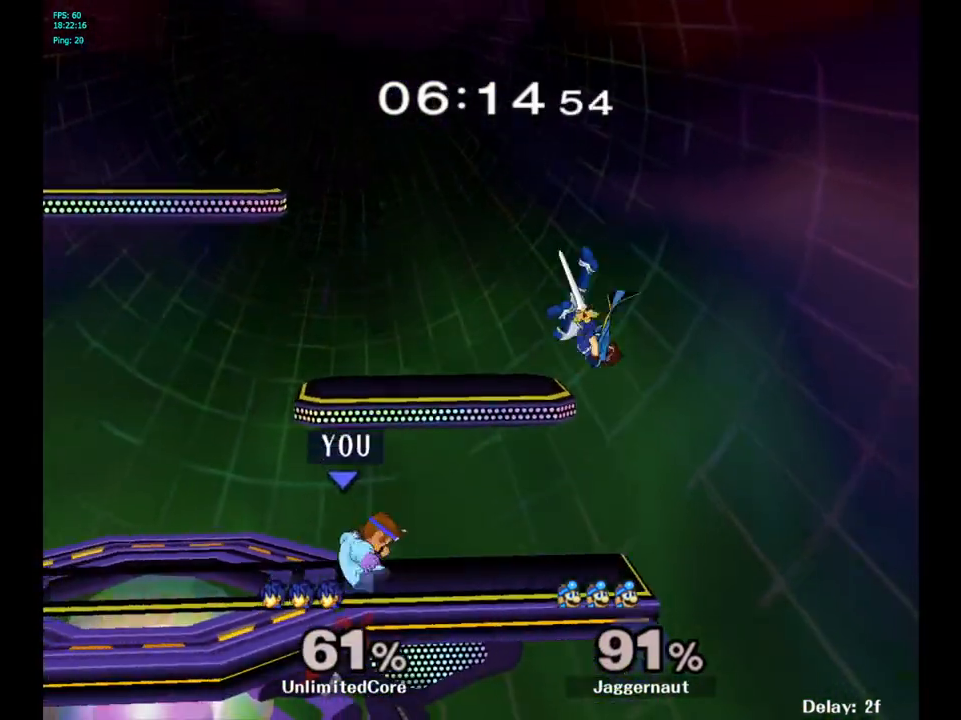
{"buttons": [], "left_stick": "up", "right_stick": "center", "events": [[150, "A", "down"], [150, "left_stick", "up-right"], [250, "A", "up"], [250, "left_stick", "up"]]}